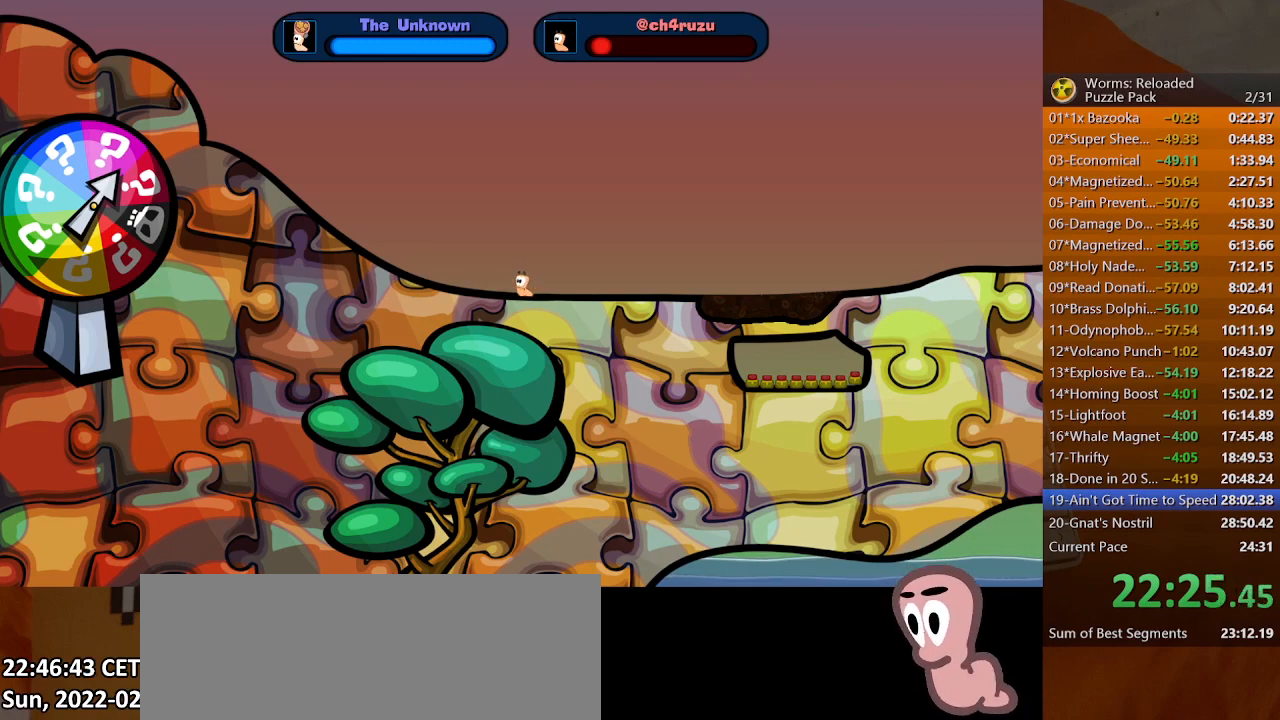
Gameplay with keyboard and mouse; each line is a JSON object with the keys and mouse buttons held at the frame after it. "events" lists presses ("down") and releases ("up") of ".", "/", "0", "1", "2", "3", "4", "5", "6", "7", "8", "9", "a", "alt_l", "alt_r", "b", "backslash", "backspace", "c", "caps_lock", "comma", "ctrl_l", "ctrl_r", "d", "down", "e", "equals", "escape", "f", "f1", "f10", "f11", "f12", "f2", "f3", "f4", "f5", "f6", "f7", "f8", "f9", "g", "h", "i", "j", "k", "l", "lbracket", "left", "m", "minus", "n", "o", "p", "q", "quote", "r", "rbracket", "return", "right", "s", "semicolon", "shift_l", "shift_r", "space", "super", "t", "tab", "tilde", "u", "up", "v", "w", "x", "y", "z", "mouse_left", "mouse_wheel", "mouse_right", "mouse_mb4" and "mouse_mb5" between this image and that frame as [ms after this image, input, new state], when the widget could be followed in between. "mouse_left", "mouse_wheel", "mouse_right", "mouse_mb4", "mouse_mb5" = the "left", "wheel", "right", "mb4", "mb5" buttons of the "mouse" list. No other keys are recorded. "wheel" means that the mouse wheel is clicked or scrolled. Mouse movement is not recorded.
{"keys": [], "mouse": [], "events": [[433, "f6", "down"], [500, "f6", "up"]]}
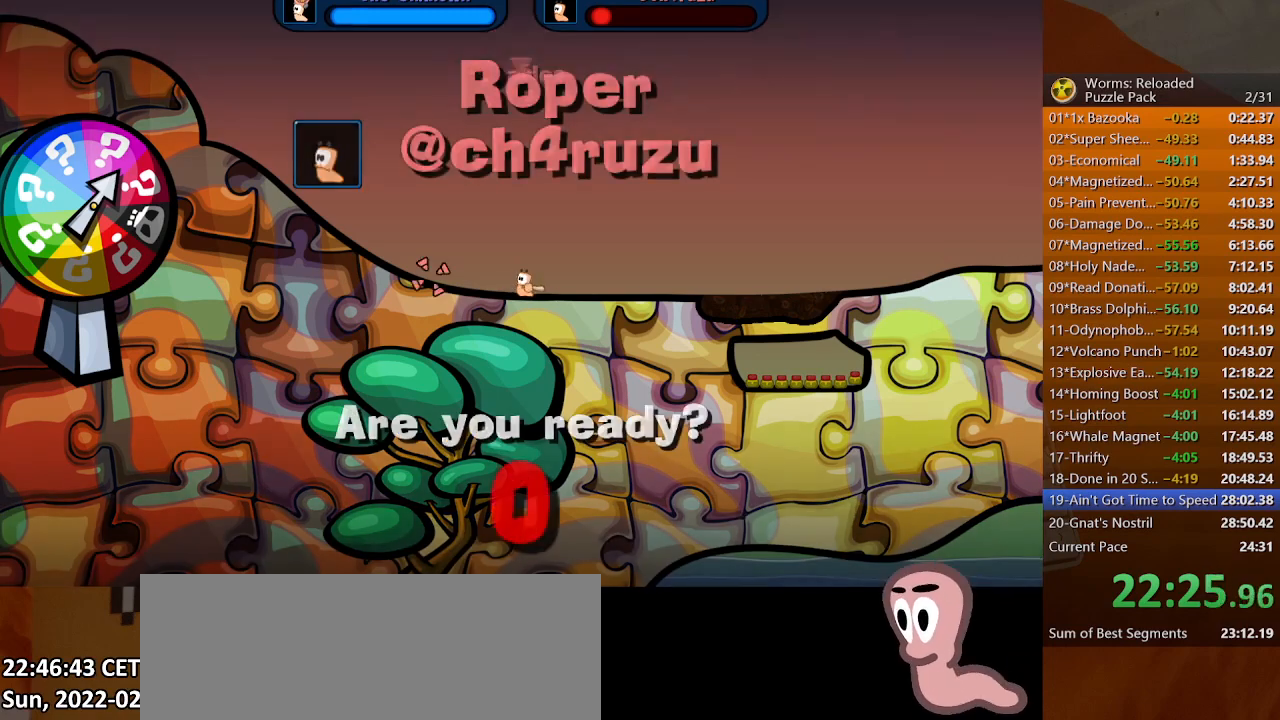
{"keys": ["right"], "mouse": [], "events": [[500, "right", "down"]]}
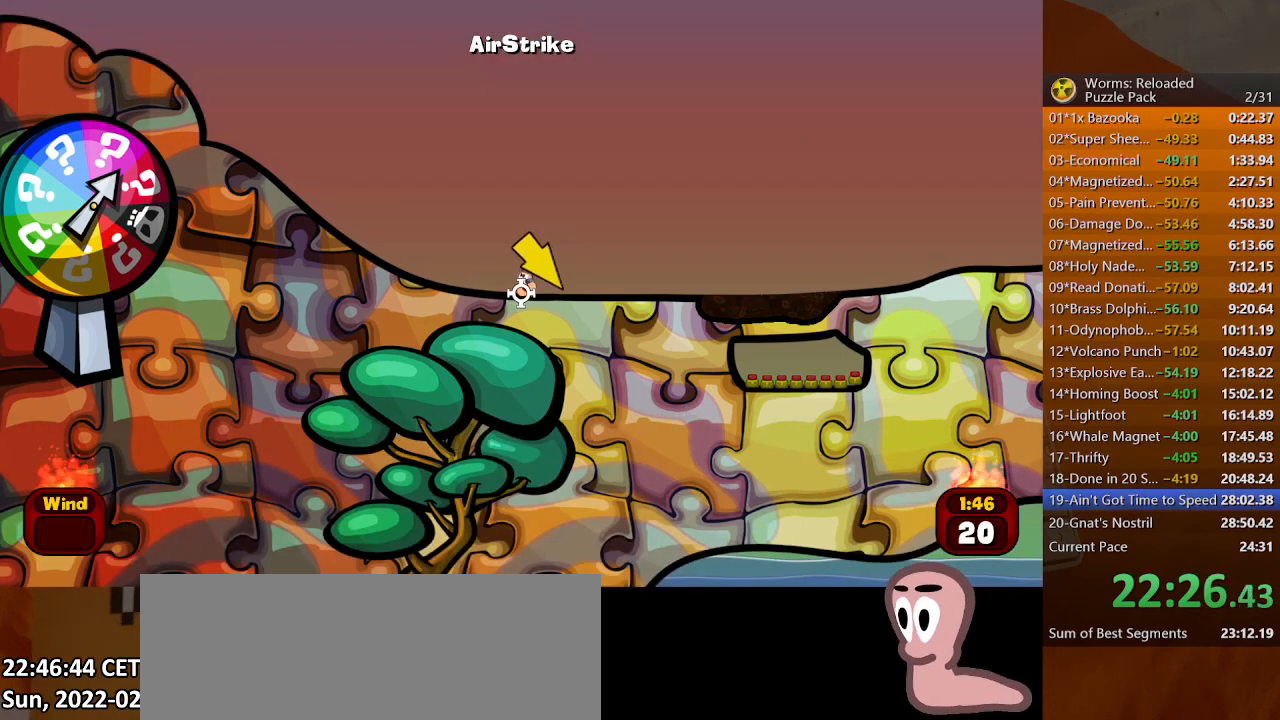
{"keys": ["right"], "mouse": [], "events": []}
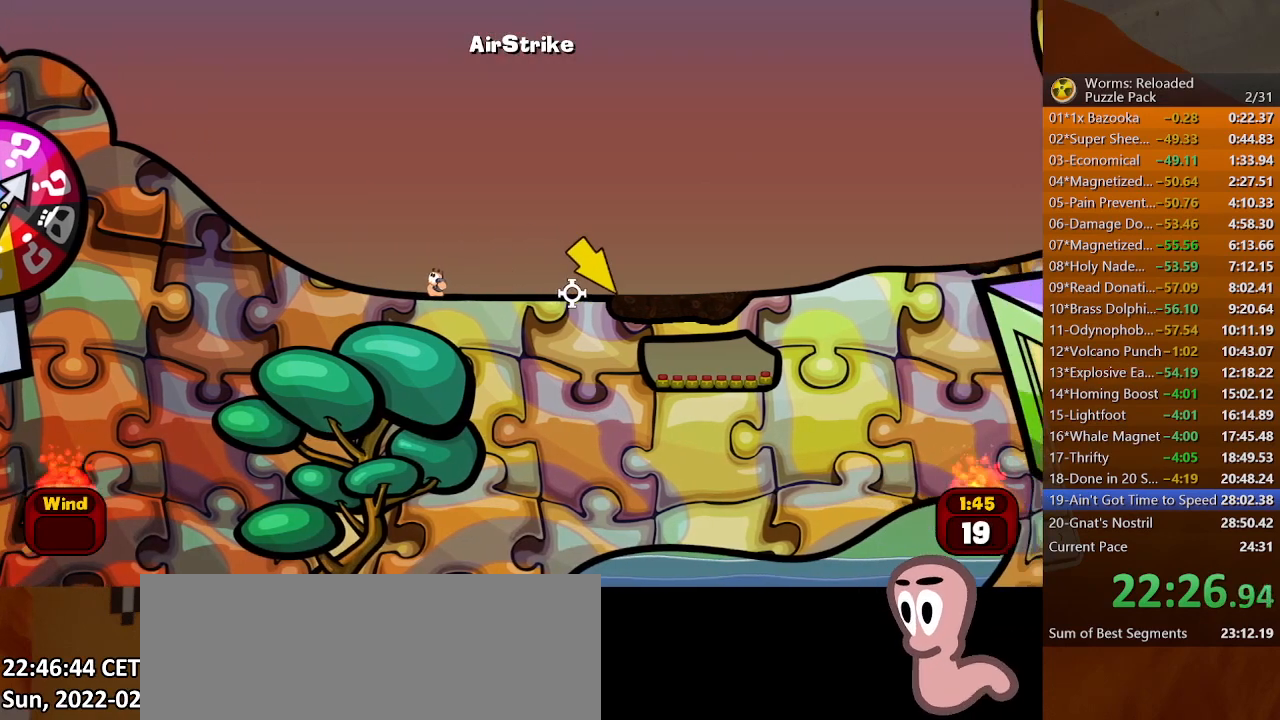
{"keys": [], "mouse": [], "events": [[100, "down", "down"], [167, "down", "up"], [367, "right", "up"], [433, "space", "down"], [500, "space", "up"]]}
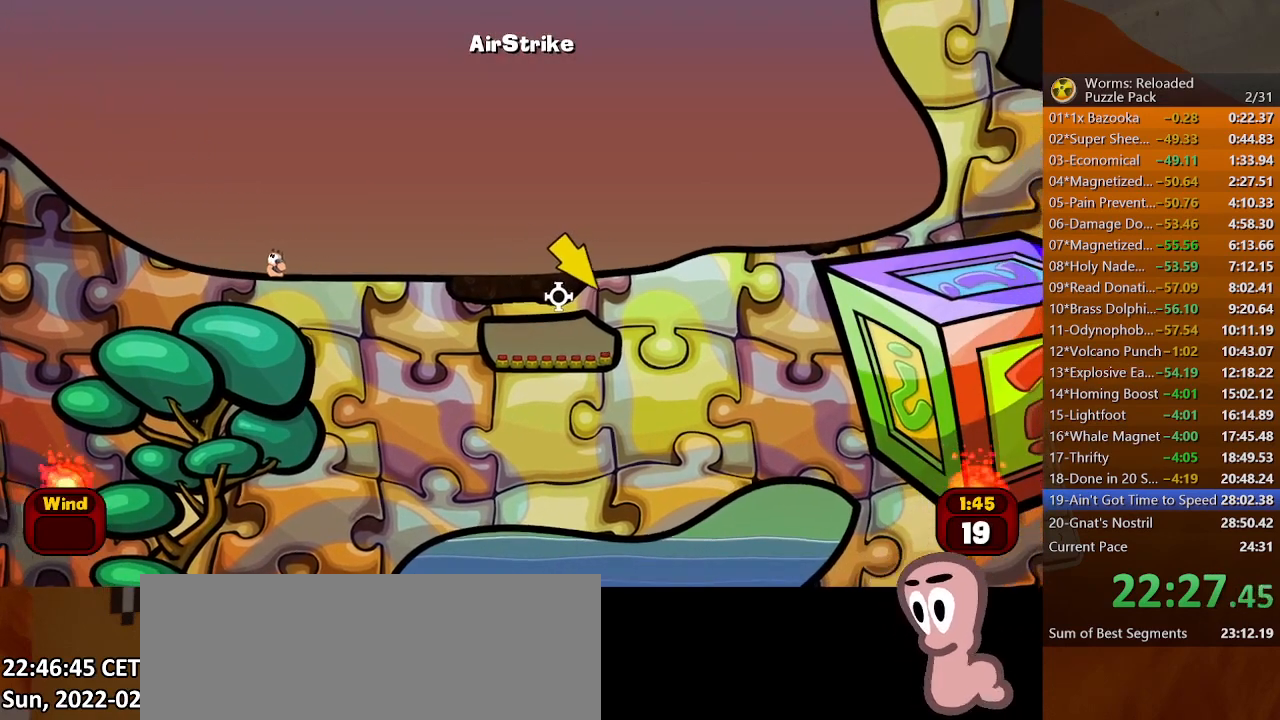
{"keys": ["return"], "mouse": [], "events": [[100, "return", "down"]]}
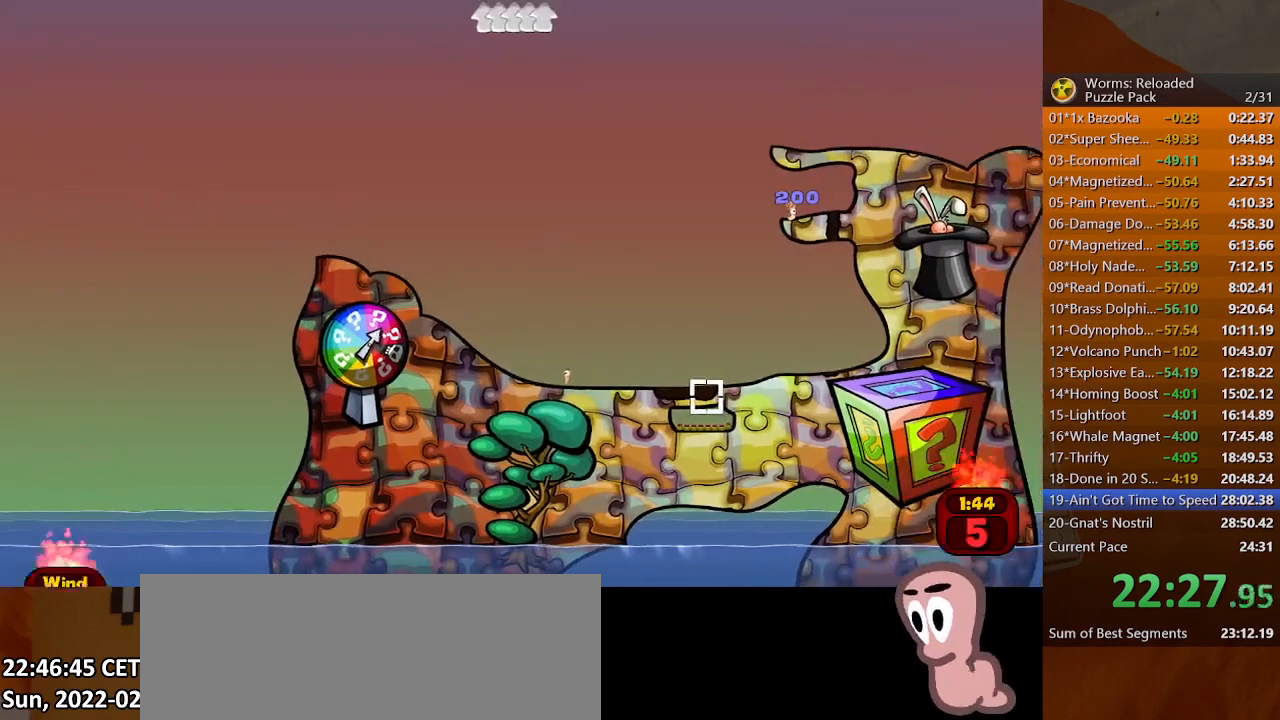
{"keys": [], "mouse": [], "events": [[267, "return", "up"]]}